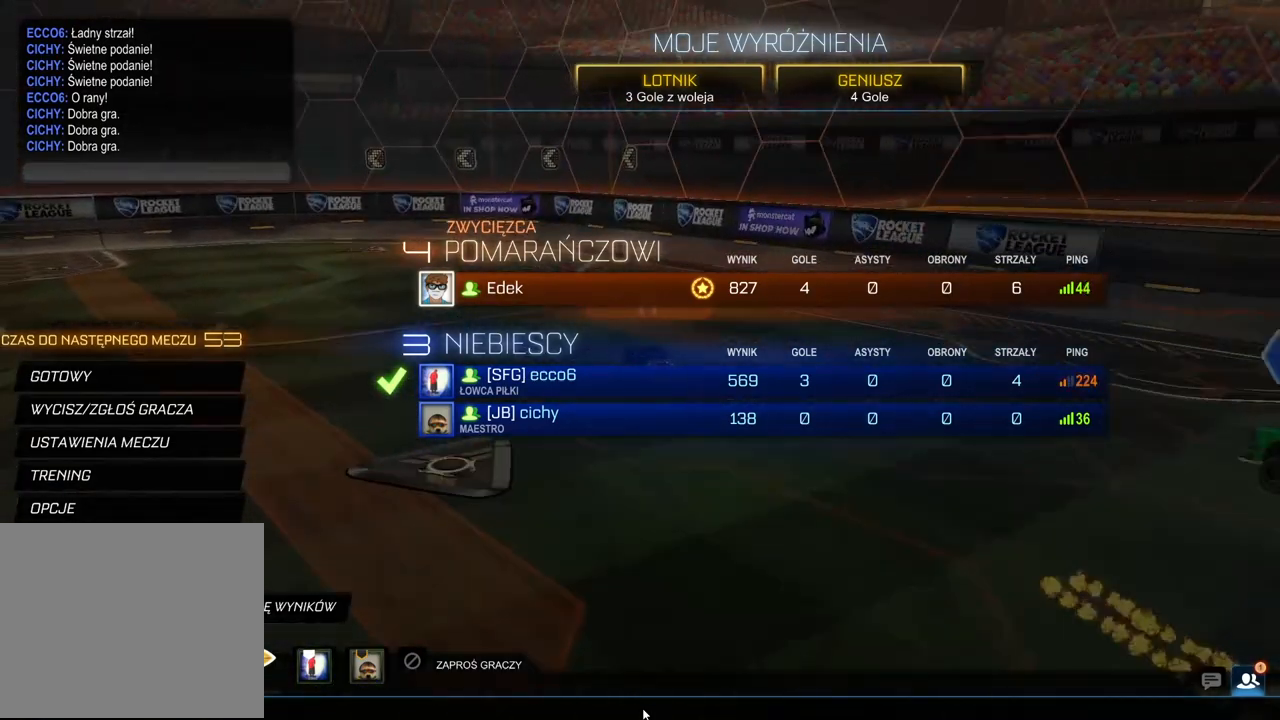
Gameplay with a controller (PlayStation layout); each line is a JSON object with the inputs held at the frame after it. "events" lists button and stick changes between this image and that frame as [ms after this image, input, new state], when the widget could be followed in between.
{"buttons": [], "left_stick": "center", "right_stick": "center", "events": [[217, "DPAD_DOWN", "down"], [433, "DPAD_DOWN", "up"]]}
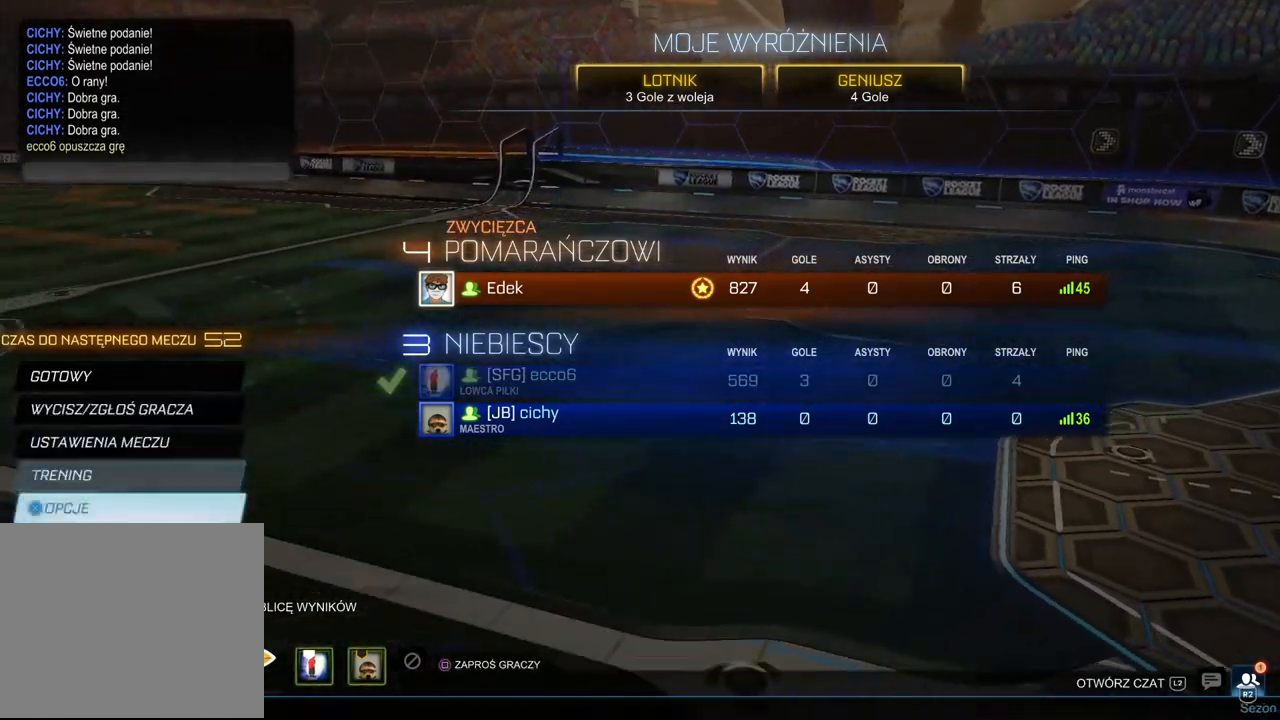
{"buttons": [], "left_stick": "center", "right_stick": "center", "events": [[50, "DPAD_DOWN", "down"], [117, "DPAD_DOWN", "up"], [383, "CROSS", "down"], [483, "CROSS", "up"]]}
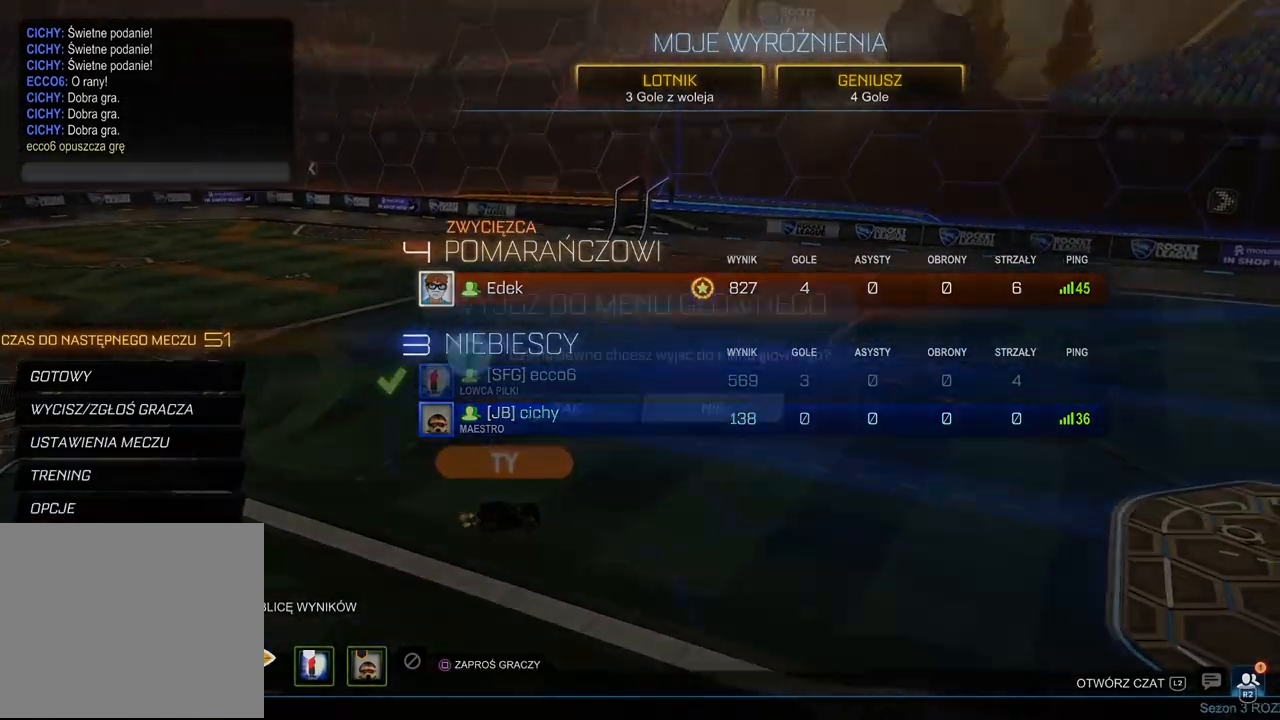
{"buttons": ["CROSS"], "left_stick": "center", "right_stick": "center", "events": [[333, "DPAD_LEFT", "down"], [433, "DPAD_LEFT", "up"], [467, "CROSS", "down"]]}
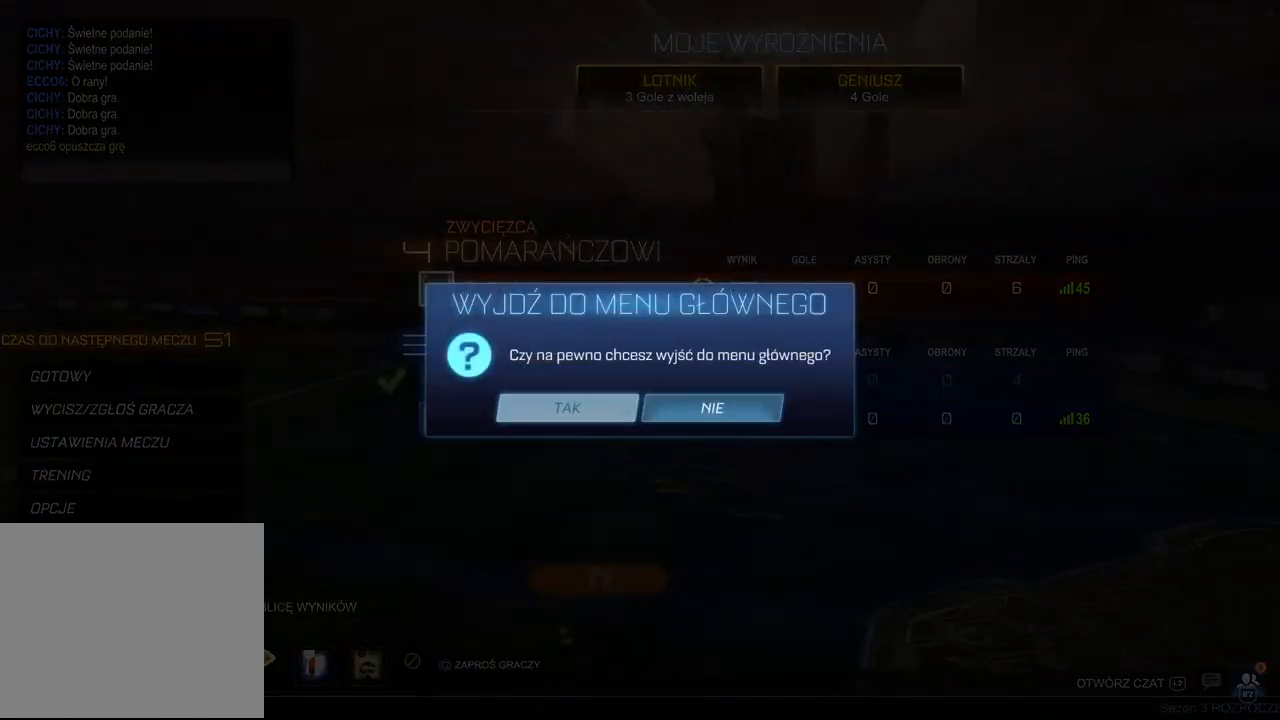
{"buttons": [], "left_stick": "center", "right_stick": "center", "events": [[117, "CROSS", "up"]]}
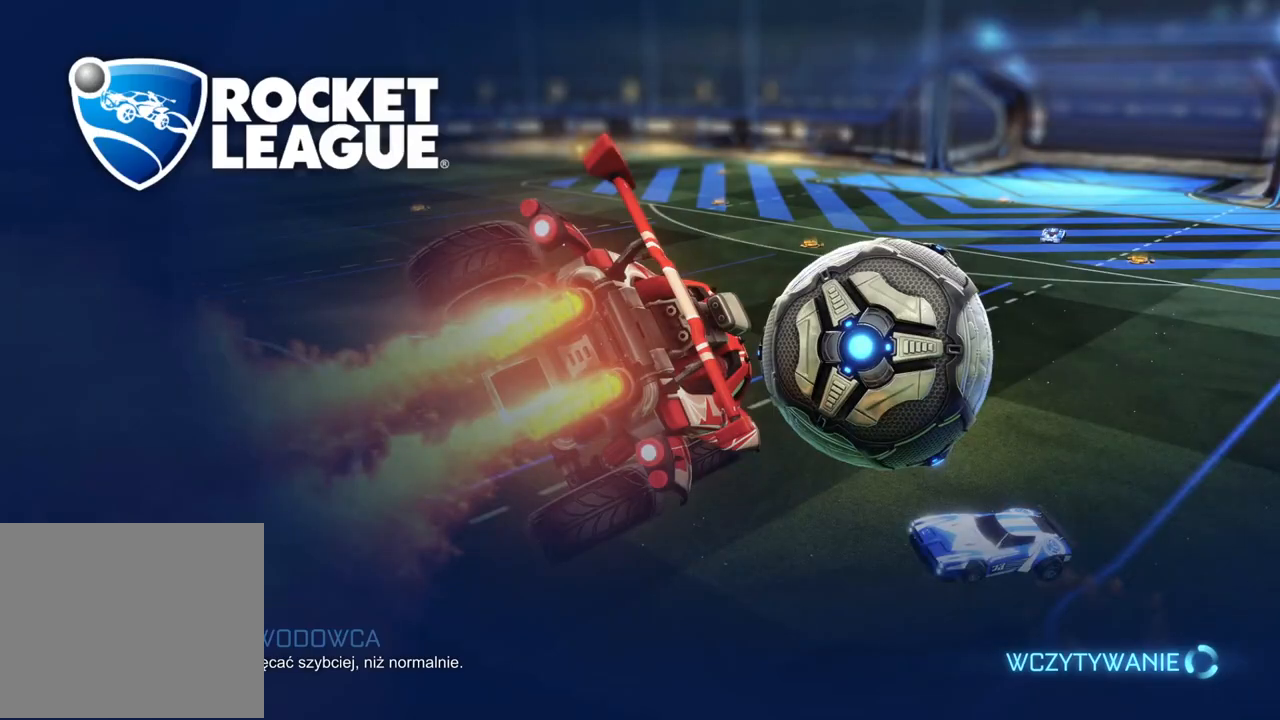
{"buttons": [], "left_stick": "center", "right_stick": "center", "events": []}
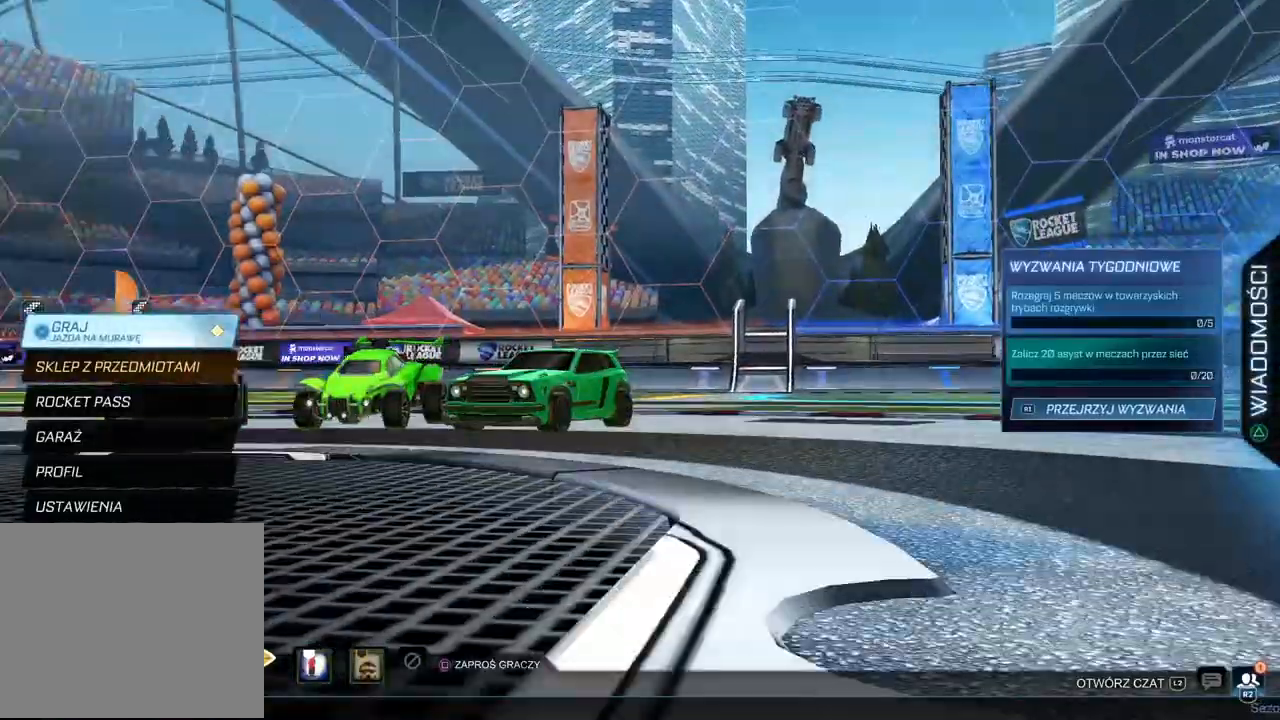
{"buttons": [], "left_stick": "down", "right_stick": "center", "events": [[333, "left_stick", "down"]]}
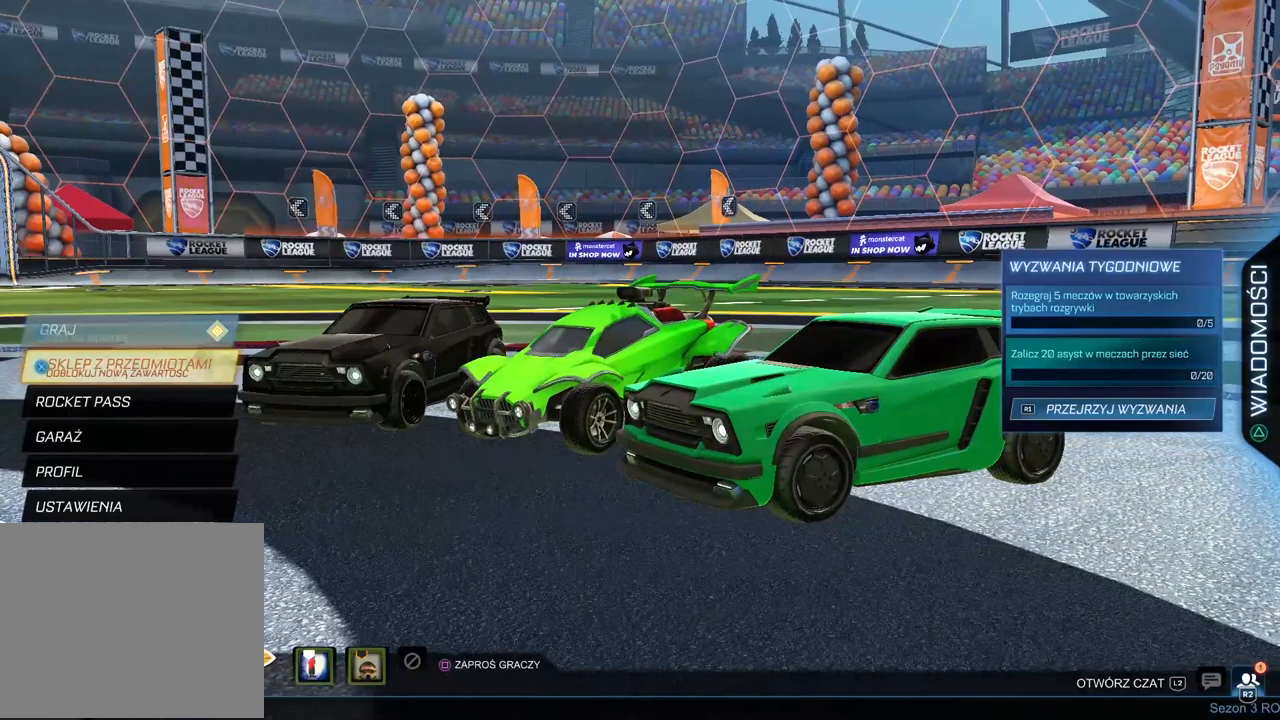
{"buttons": [], "left_stick": "down", "right_stick": "center", "events": []}
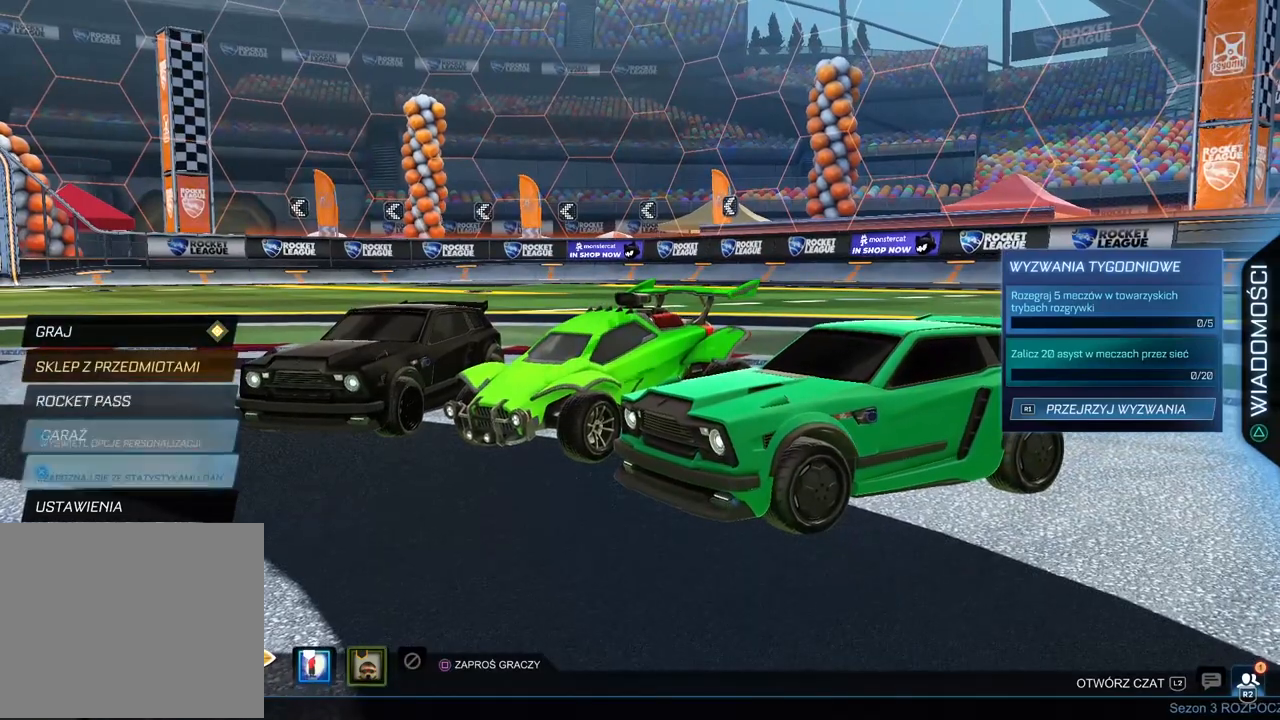
{"buttons": [], "left_stick": "center", "right_stick": "center", "events": [[400, "left_stick", "center"]]}
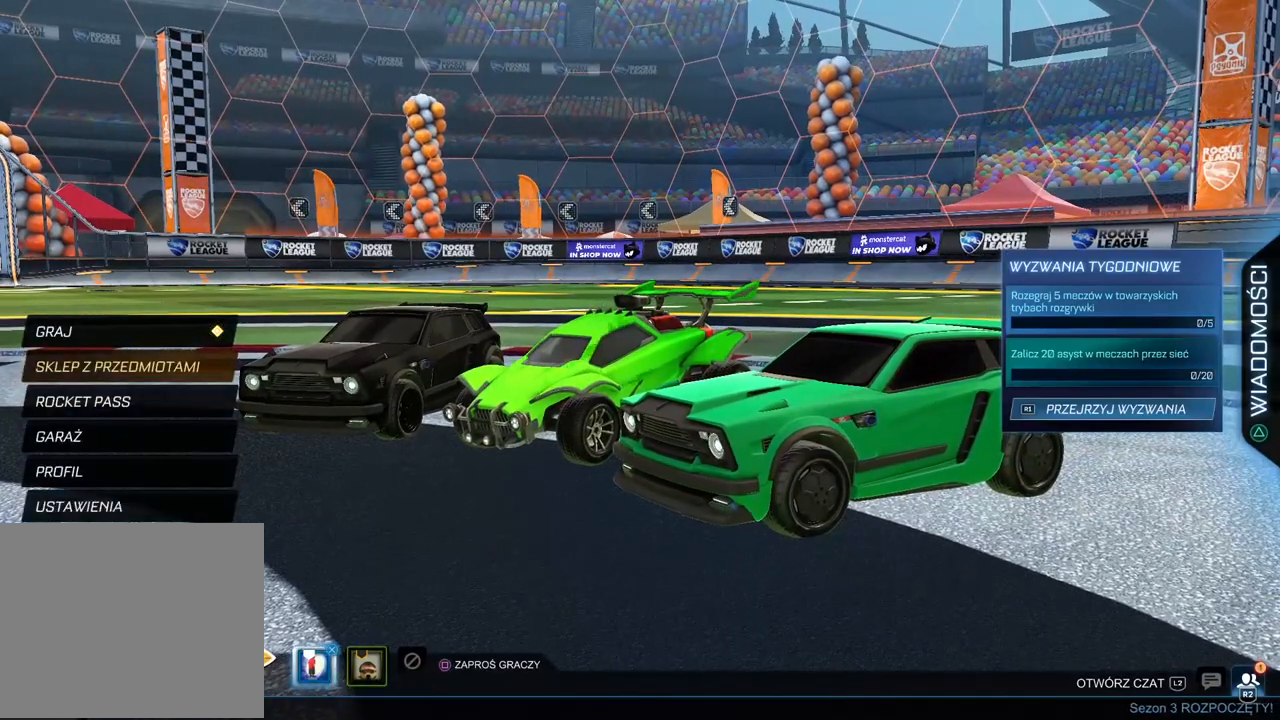
{"buttons": [], "left_stick": "center", "right_stick": "center", "events": [[217, "left_stick", "right"], [350, "left_stick", "center"]]}
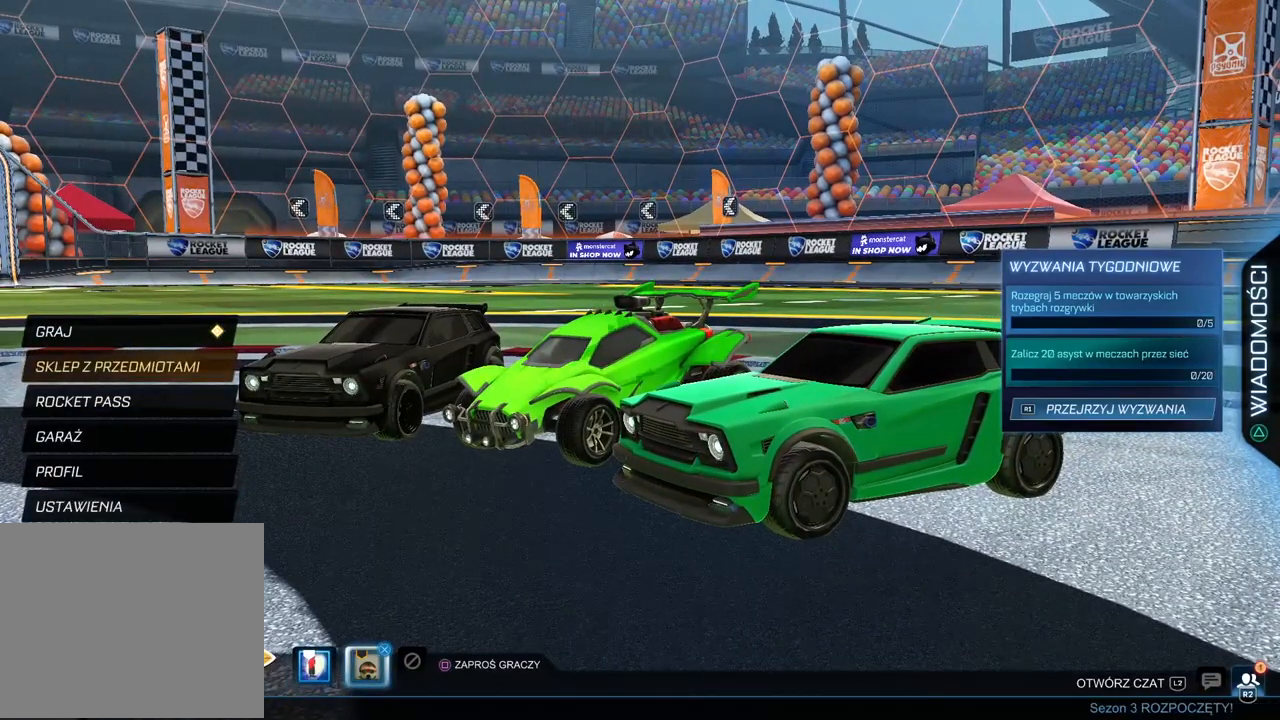
{"buttons": [], "left_stick": "center", "right_stick": "center", "events": [[50, "CROSS", "down"], [133, "CROSS", "up"]]}
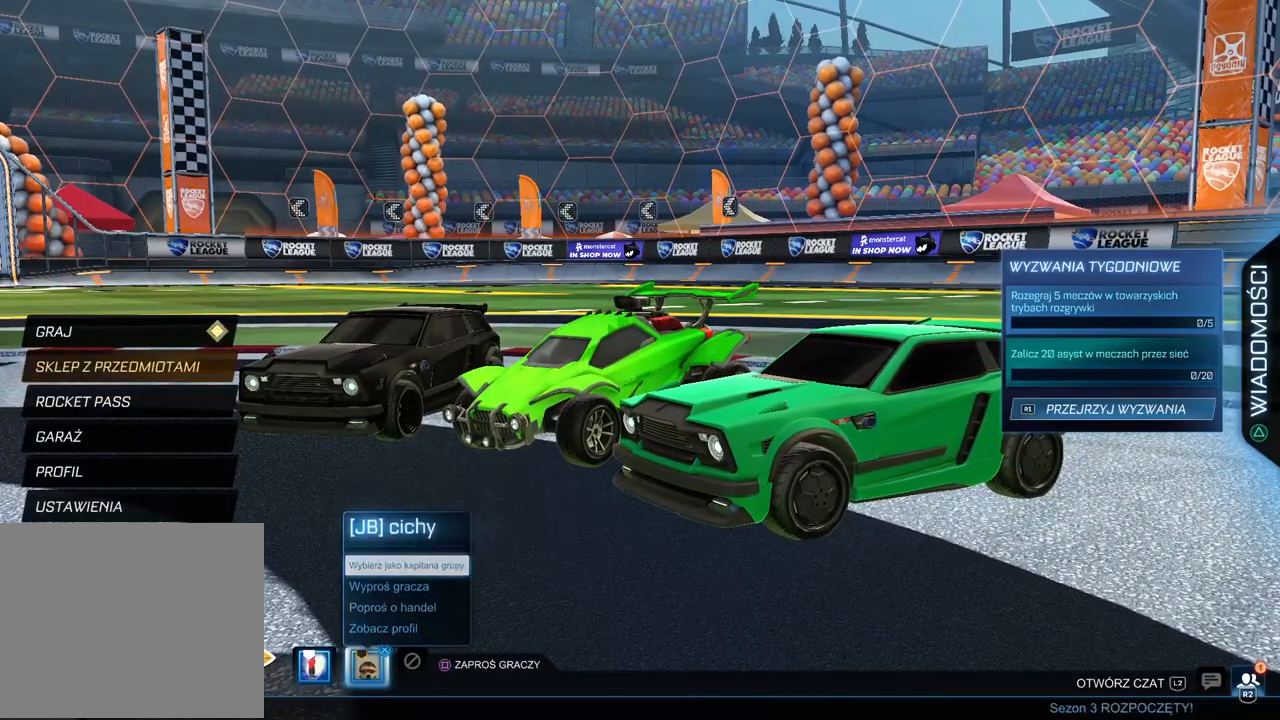
{"buttons": [], "left_stick": "center", "right_stick": "center", "events": [[267, "CIRCLE", "down"], [367, "CIRCLE", "up"]]}